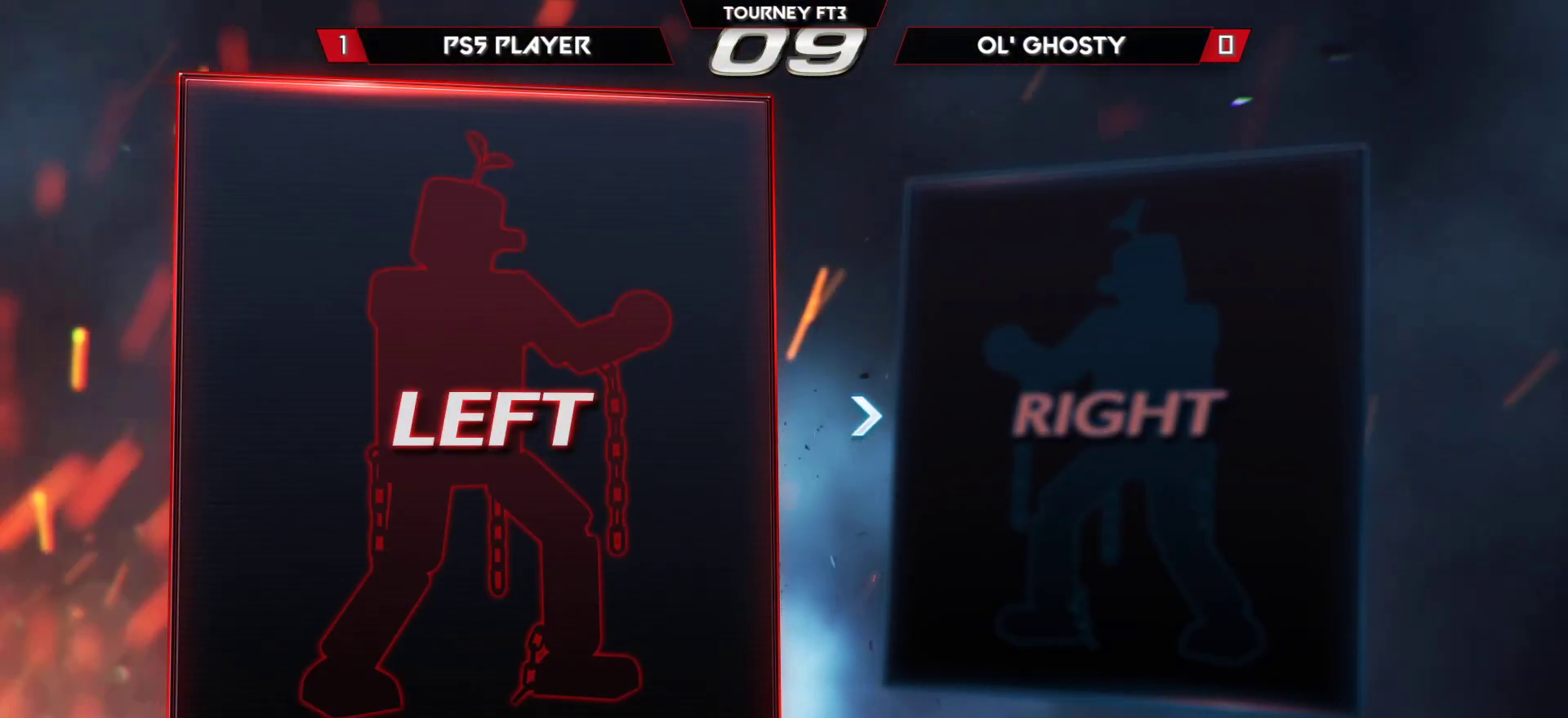
Gameplay with a controller (arcade stick); each line is a JSON object with the inputs held at the frame after it. "events" lists button and stick changes between this image and that frame as [ms after this image, input, new state], when the widget could be followed in between. Not read: L3 R3.
{"buttons": ["CROSS"], "left_stick": "center", "events": [[450, "CROSS", "down"]]}
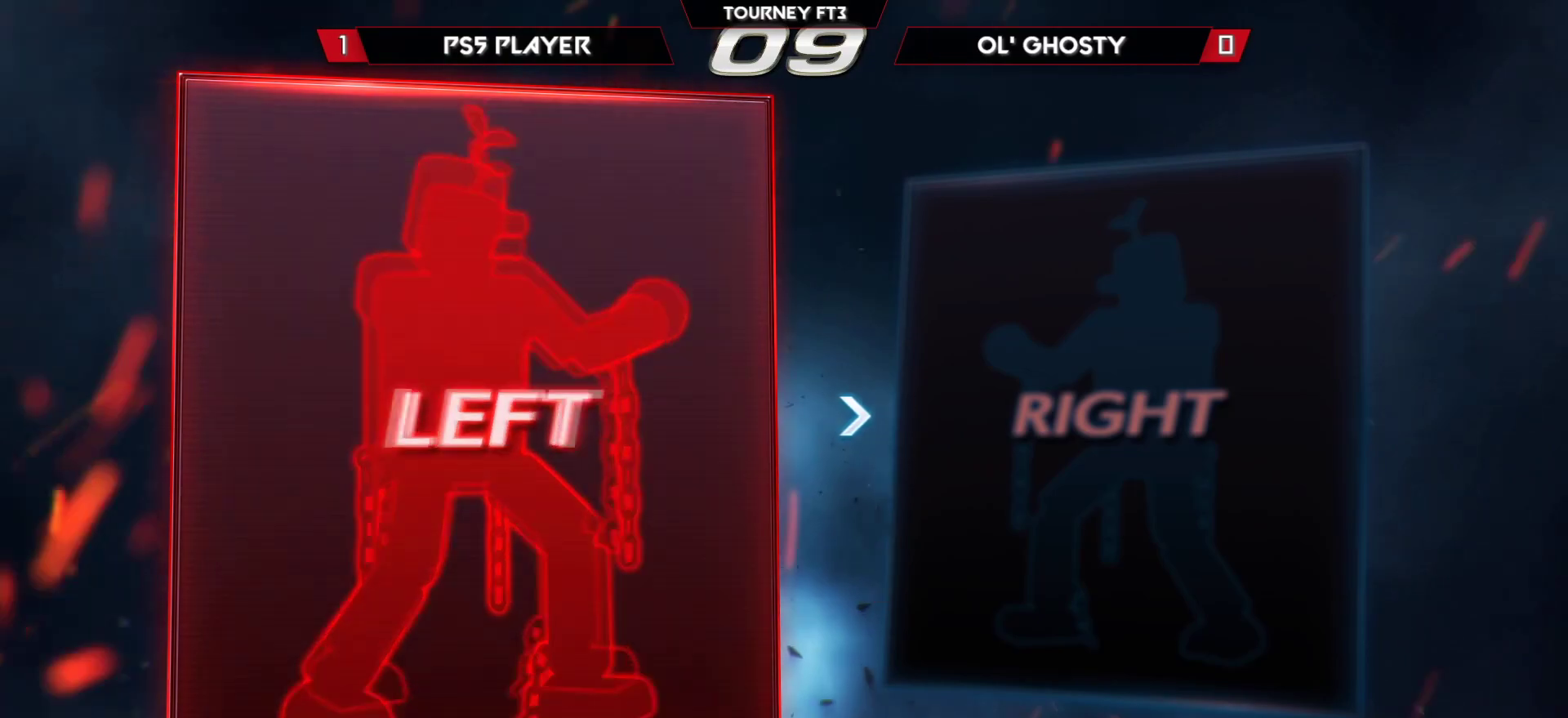
{"buttons": [], "left_stick": "center", "events": [[133, "CROSS", "up"]]}
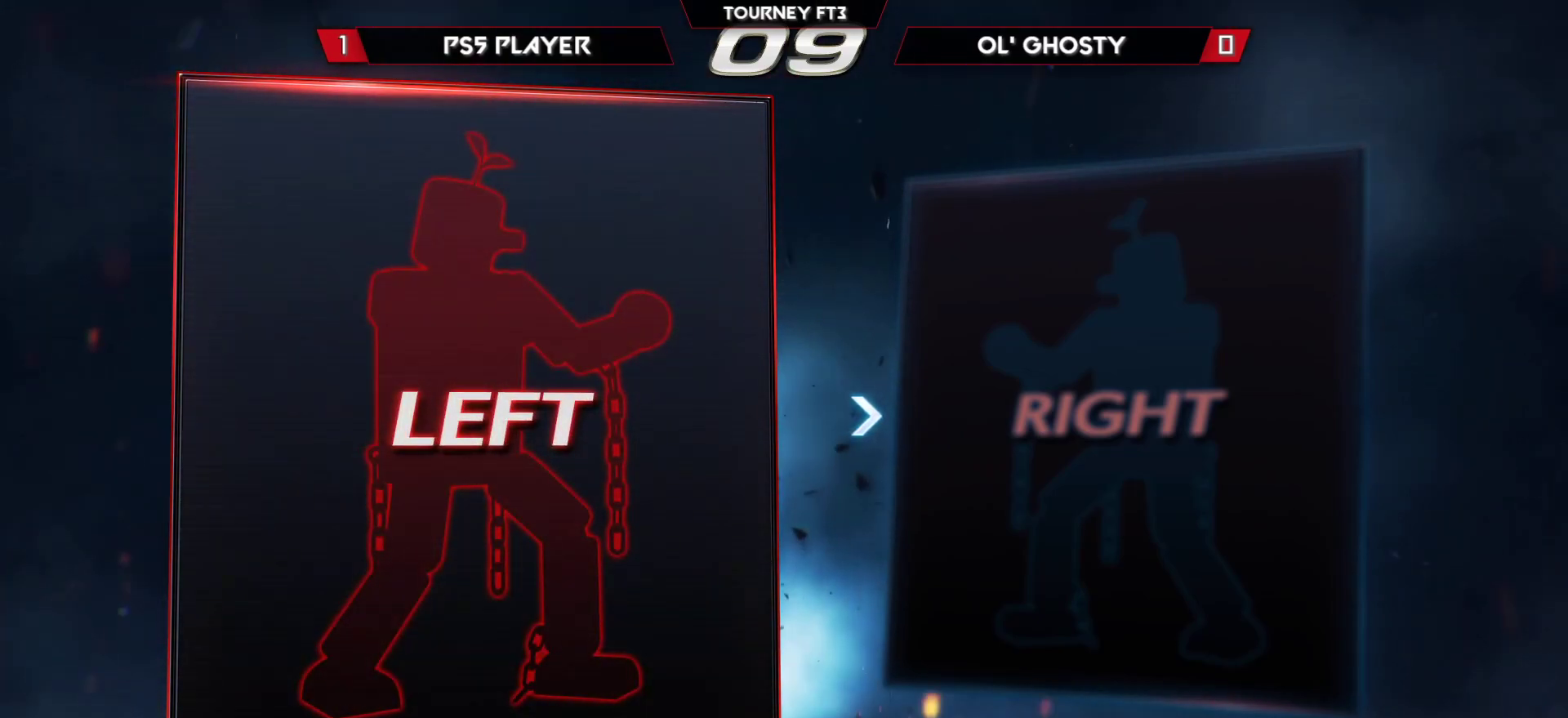
{"buttons": [], "left_stick": "center", "events": []}
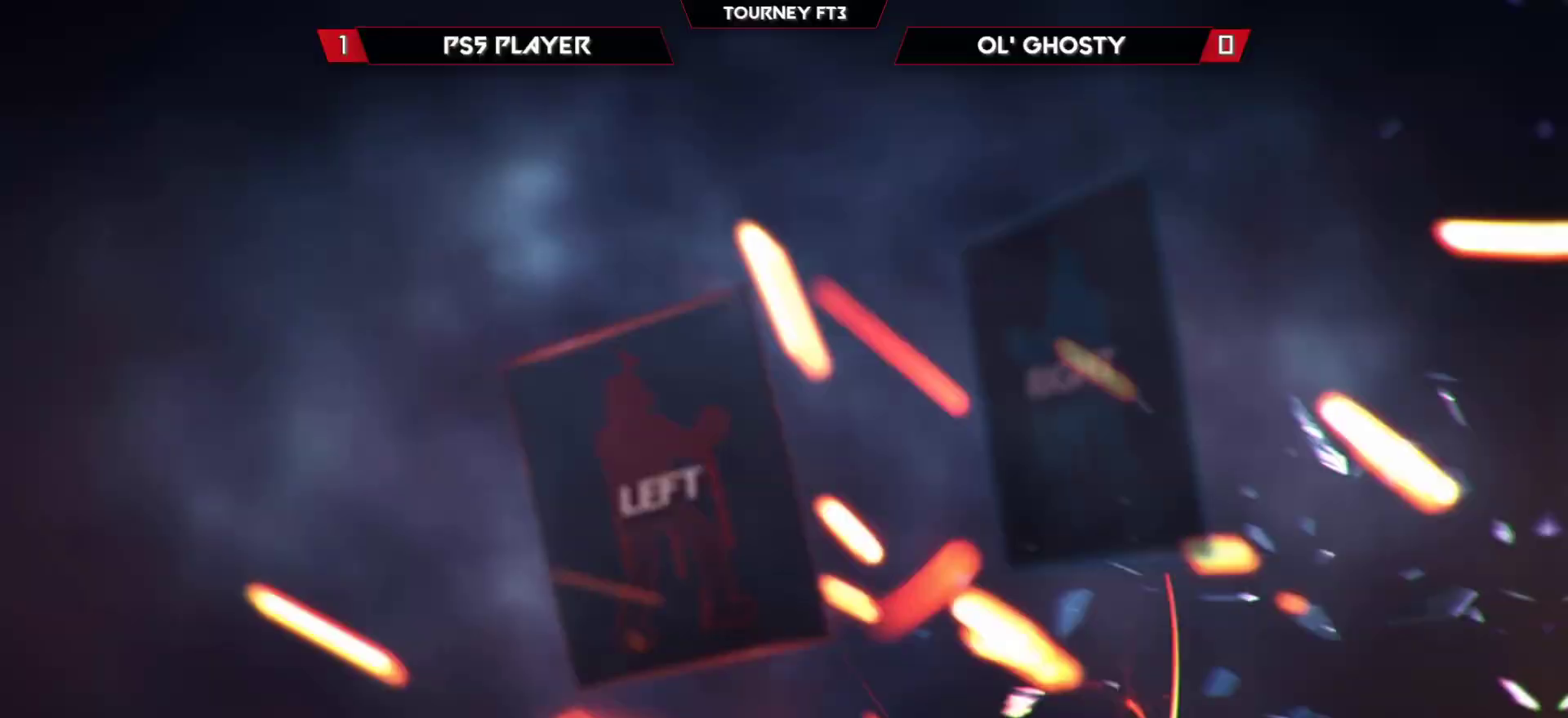
{"buttons": [], "left_stick": "center", "events": []}
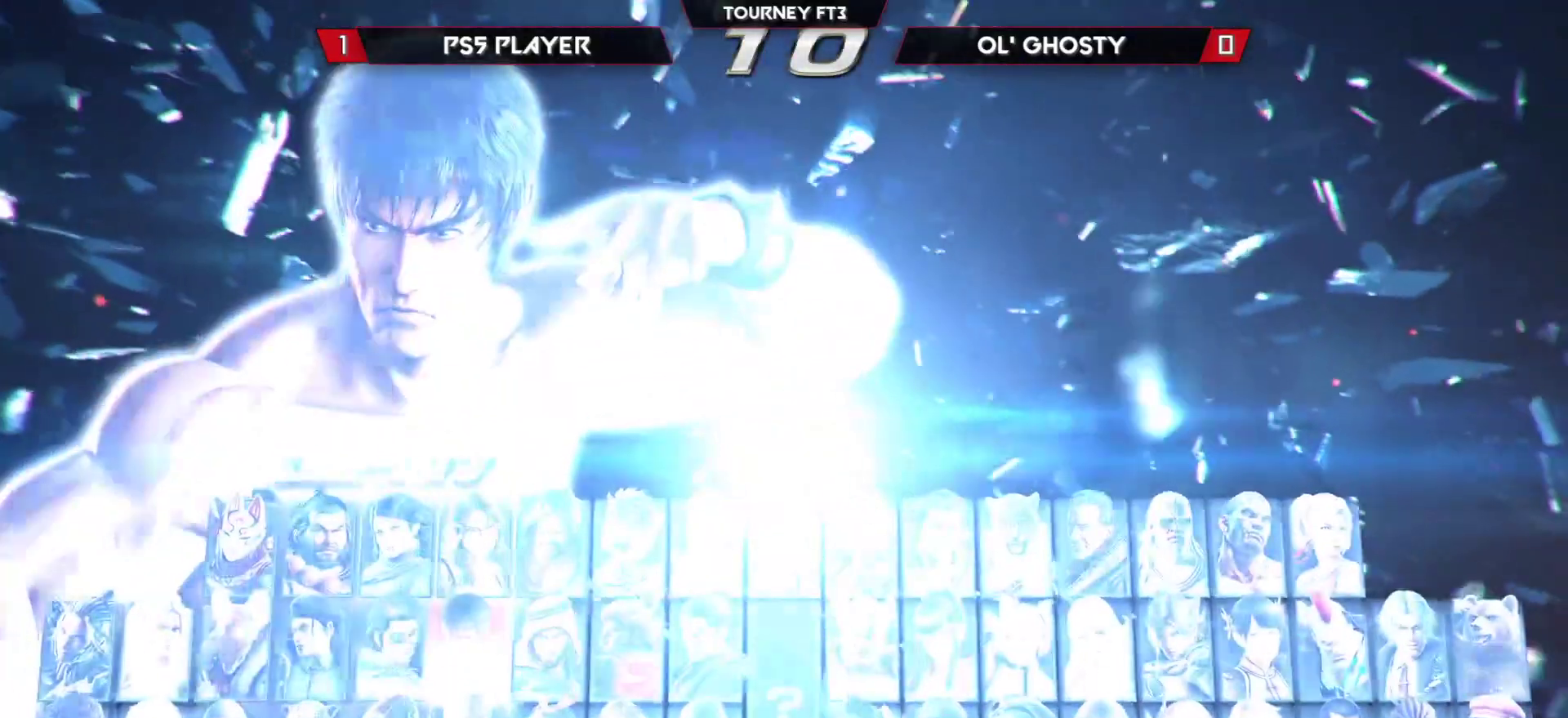
{"buttons": ["SQUARE"], "left_stick": "center", "events": [[467, "SQUARE", "down"]]}
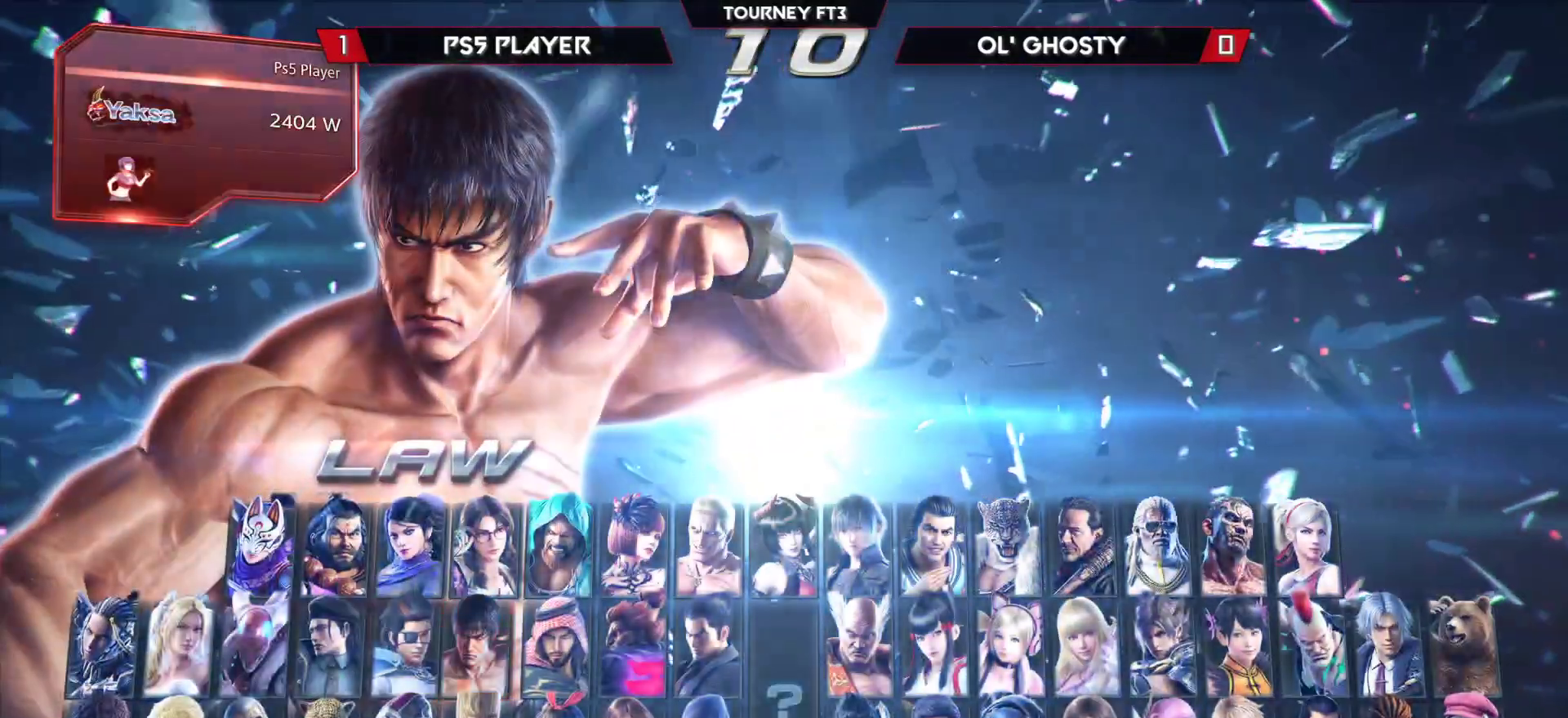
{"buttons": [], "left_stick": "left", "events": [[83, "SQUARE", "up"], [250, "left_stick", "left"], [367, "left_stick", "center"], [450, "left_stick", "left"]]}
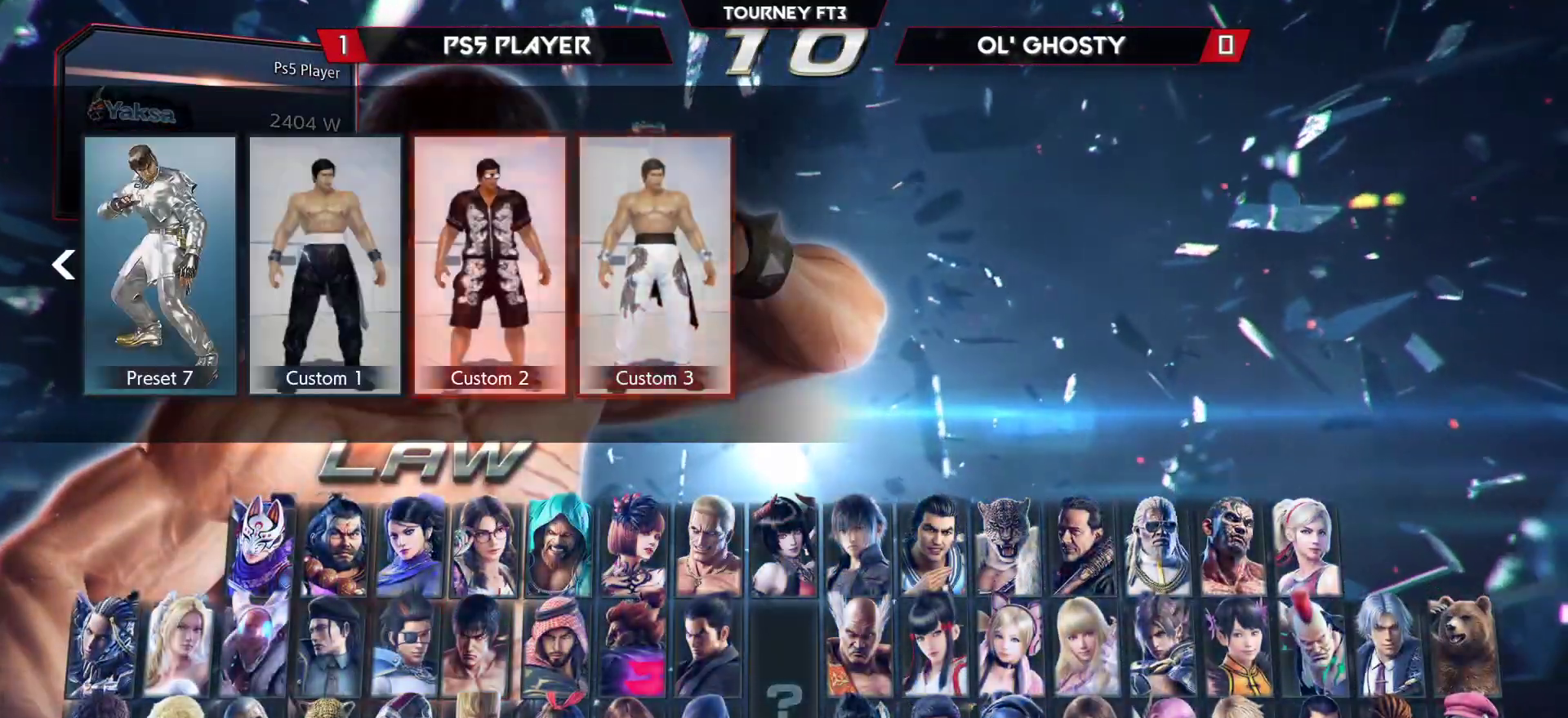
{"buttons": [], "left_stick": "center", "events": [[83, "left_stick", "center"], [267, "left_stick", "left"], [317, "left_stick", "center"], [400, "CROSS", "down"], [483, "CROSS", "up"]]}